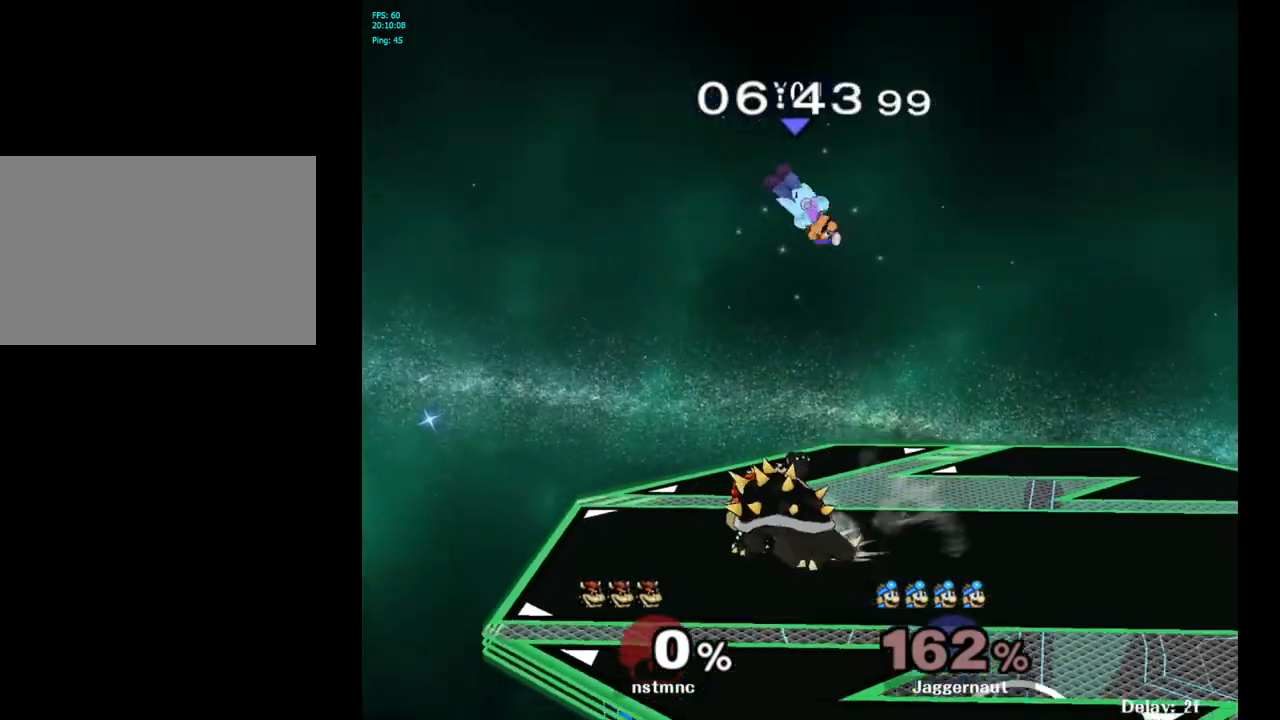
Gameplay with a controller (Nintendo layout); each line is a JSON object with the inputs held at the frame after it. "events" lists button and stick changes between this image and that frame as [ms after this image, input, new state], when the widget could be followed in between. Not read: L3 R3.
{"buttons": ["R1"], "left_stick": "left", "right_stick": "center", "events": [[67, "left_stick", "down-left"], [117, "right_stick", "down"], [233, "right_stick", "center"], [300, "left_stick", "left"], [483, "R1", "down"]]}
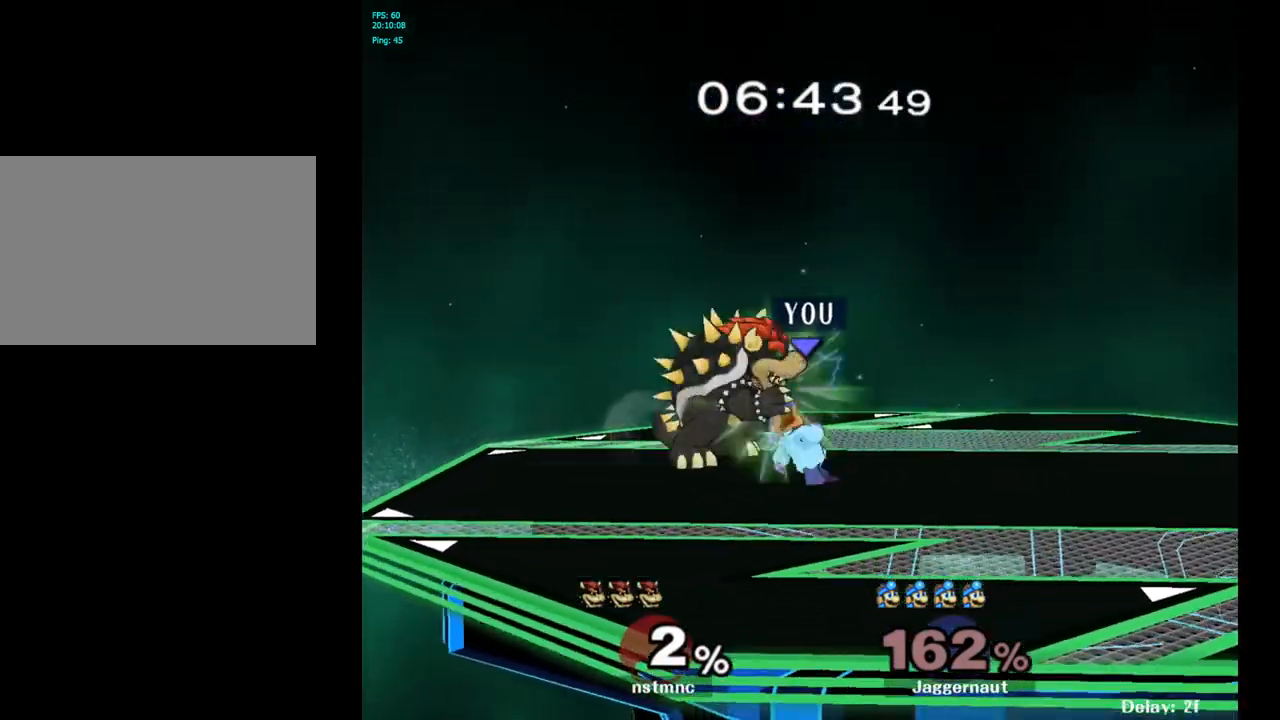
{"buttons": ["R1"], "left_stick": "right", "right_stick": "center", "events": [[117, "left_stick", "center"], [350, "left_stick", "right"]]}
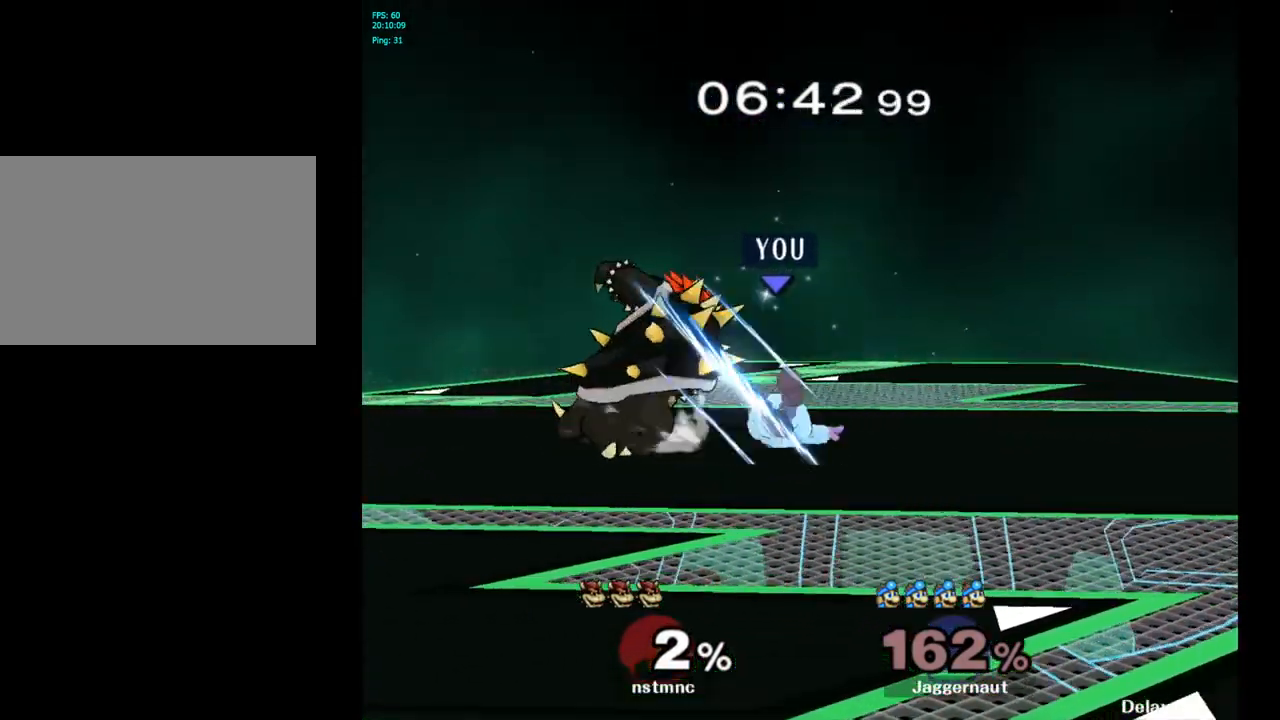
{"buttons": [], "left_stick": "left", "right_stick": "center", "events": [[167, "left_stick", "center"], [183, "R1", "up"], [483, "left_stick", "left"]]}
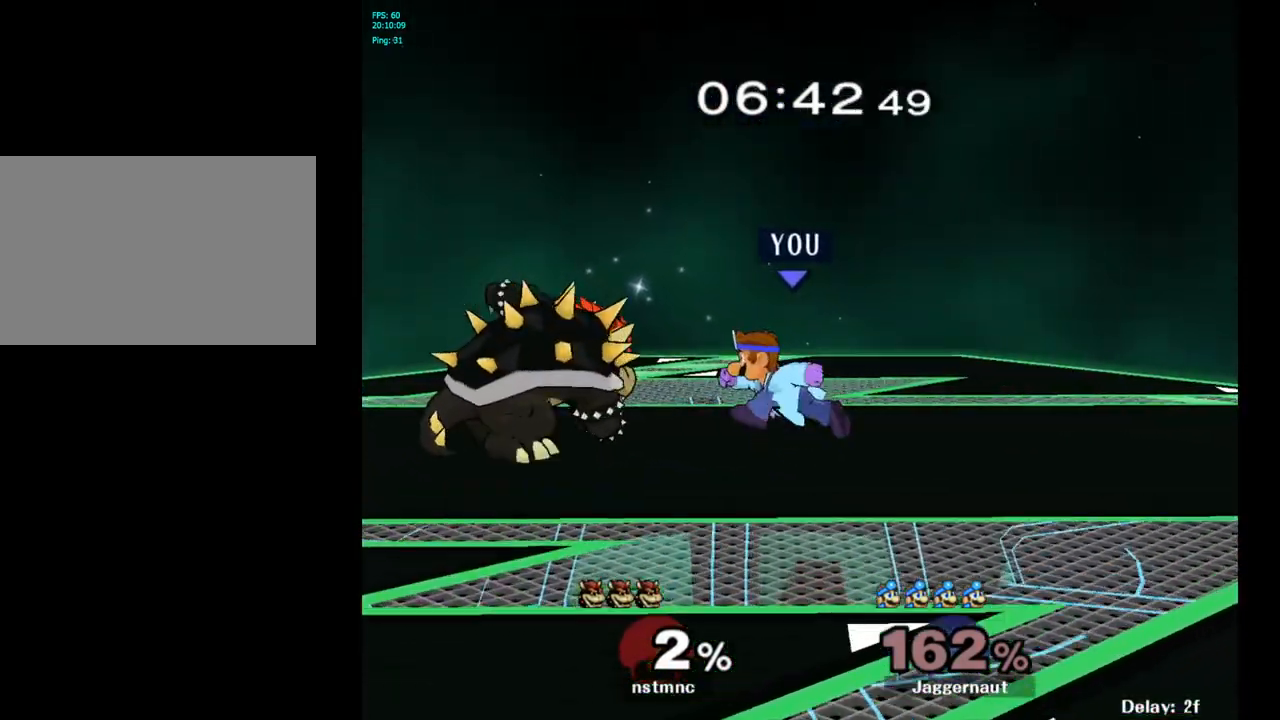
{"buttons": [], "left_stick": "down-left", "right_stick": "center", "events": [[67, "Y", "down"], [100, "Y", "up"], [117, "left_stick", "center"], [183, "A", "down"], [250, "A", "up"], [350, "left_stick", "left"], [500, "left_stick", "down-left"]]}
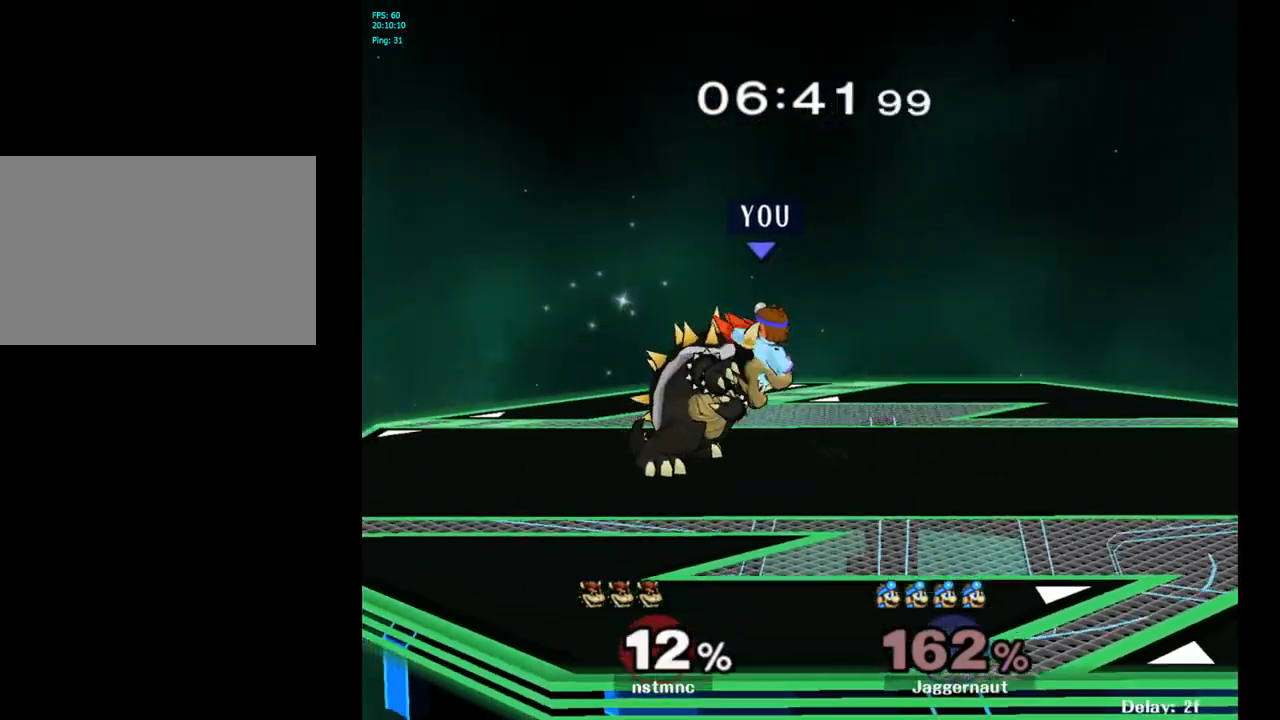
{"buttons": ["R1"], "left_stick": "center", "right_stick": "center", "events": [[33, "R1", "down"], [183, "left_stick", "center"]]}
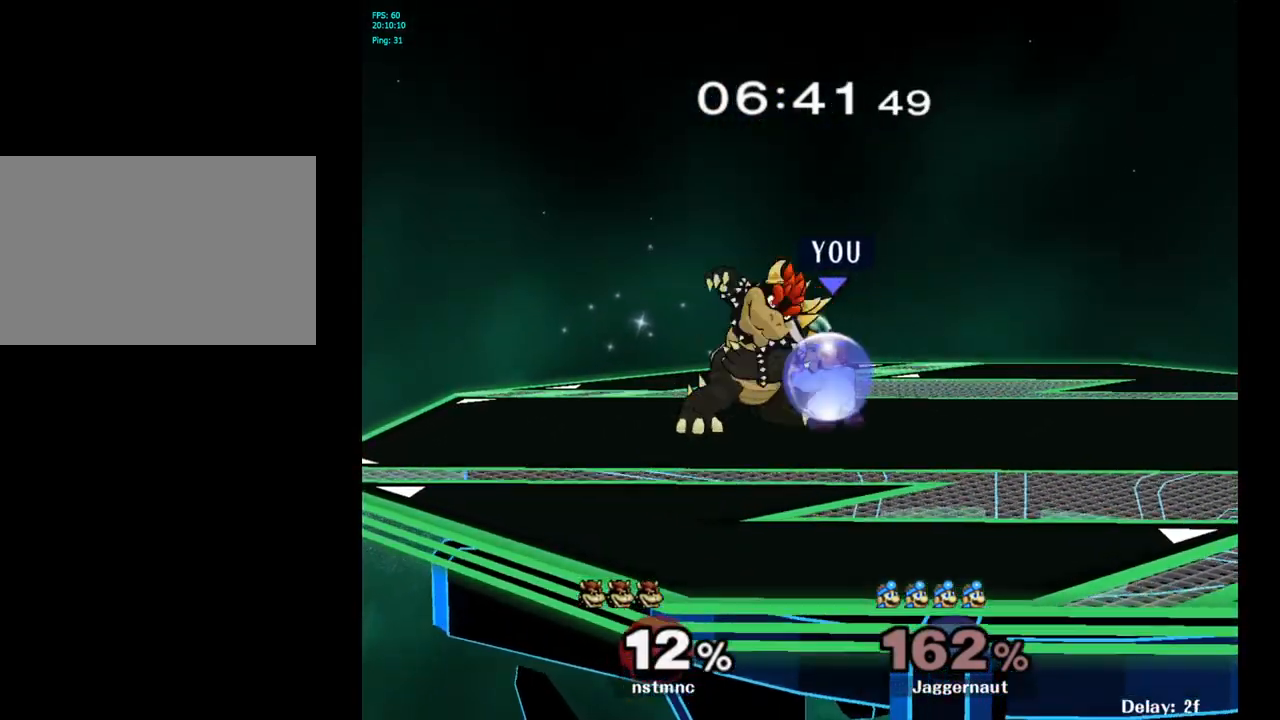
{"buttons": ["Y", "R1"], "left_stick": "center", "right_stick": "center", "events": [[300, "Y", "down"], [333, "left_stick", "left"], [483, "left_stick", "center"]]}
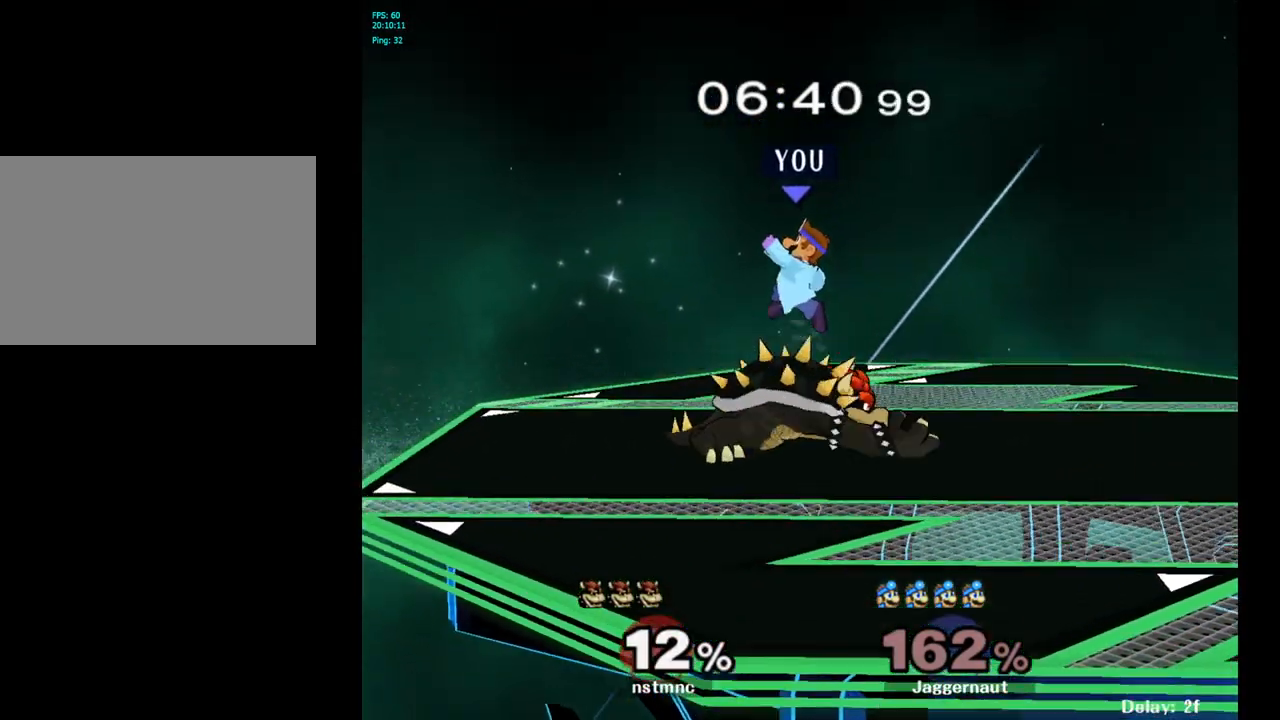
{"buttons": [], "left_stick": "down-left", "right_stick": "center", "events": [[50, "Y", "up"], [67, "R1", "up"], [217, "left_stick", "right"], [333, "left_stick", "down"], [350, "right_stick", "right"], [383, "left_stick", "down-left"], [417, "right_stick", "center"]]}
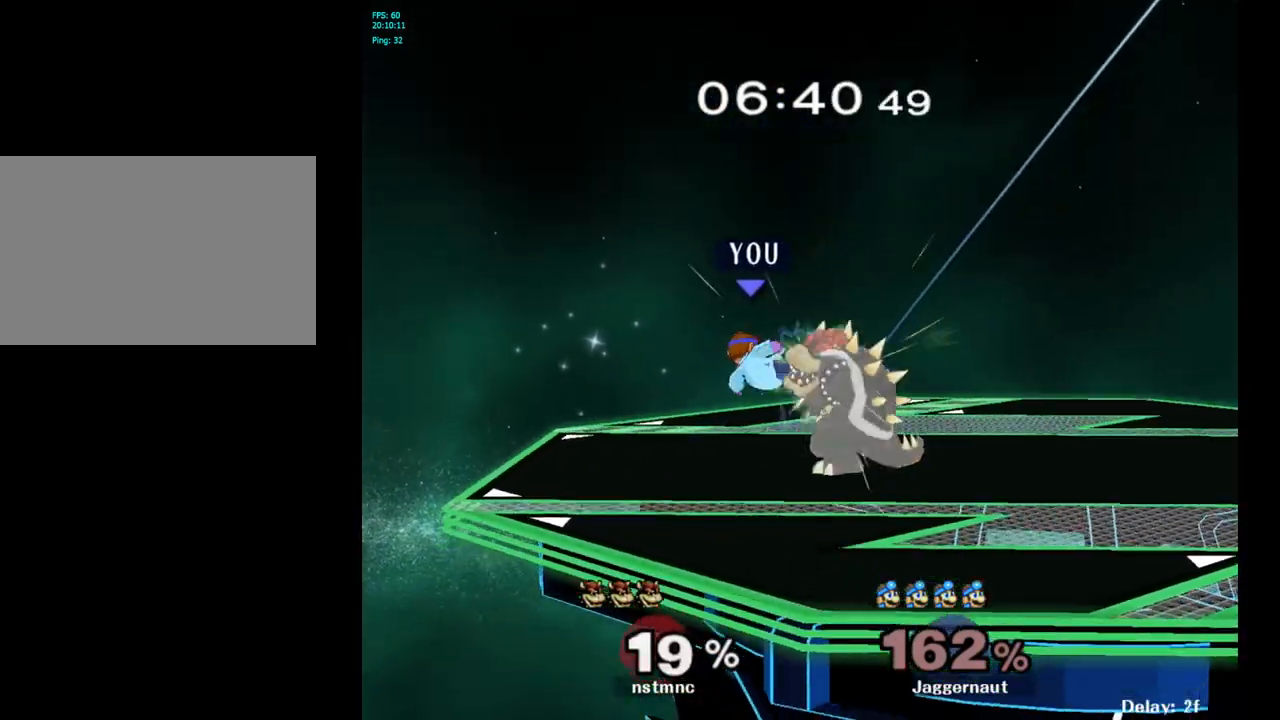
{"buttons": [], "left_stick": "center", "right_stick": "center", "events": [[67, "R1", "down"], [117, "left_stick", "center"], [200, "R1", "up"], [383, "left_stick", "right"], [450, "Y", "down"], [483, "Y", "up"], [500, "left_stick", "center"]]}
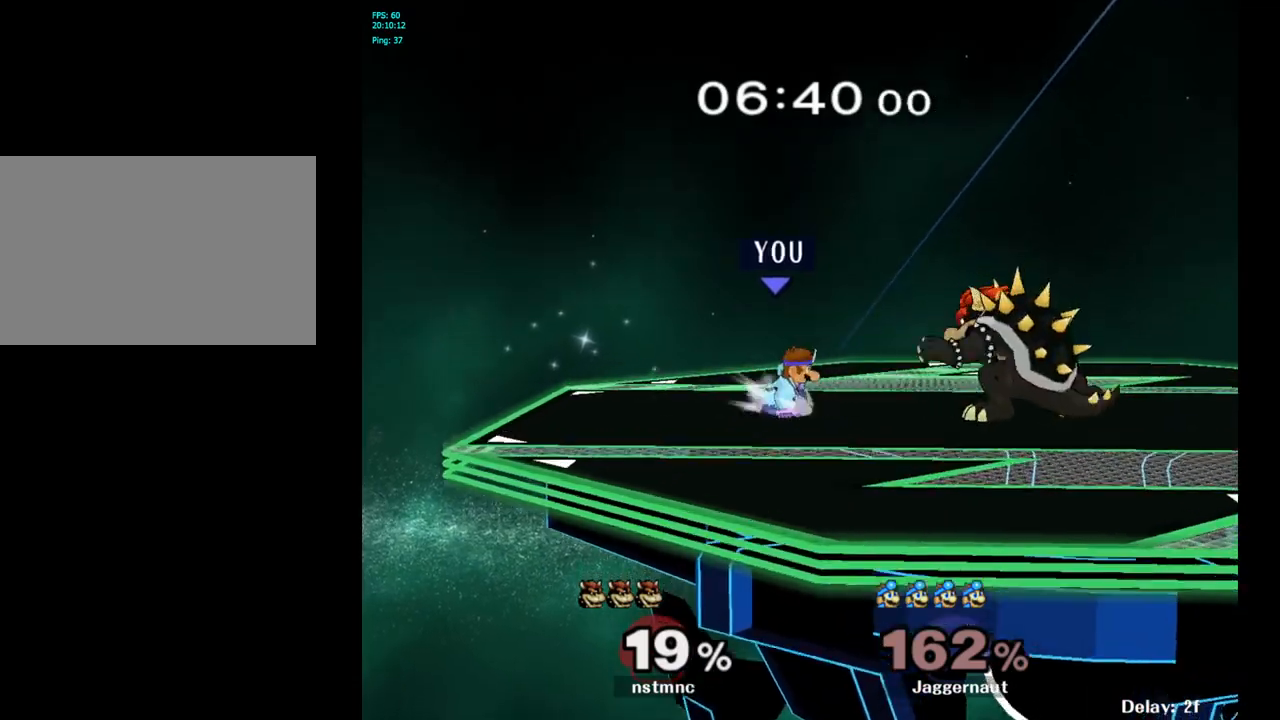
{"buttons": ["R1"], "left_stick": "down", "right_stick": "center", "events": [[100, "A", "down"], [183, "A", "up"], [183, "left_stick", "right"], [483, "R1", "down"], [483, "left_stick", "down"]]}
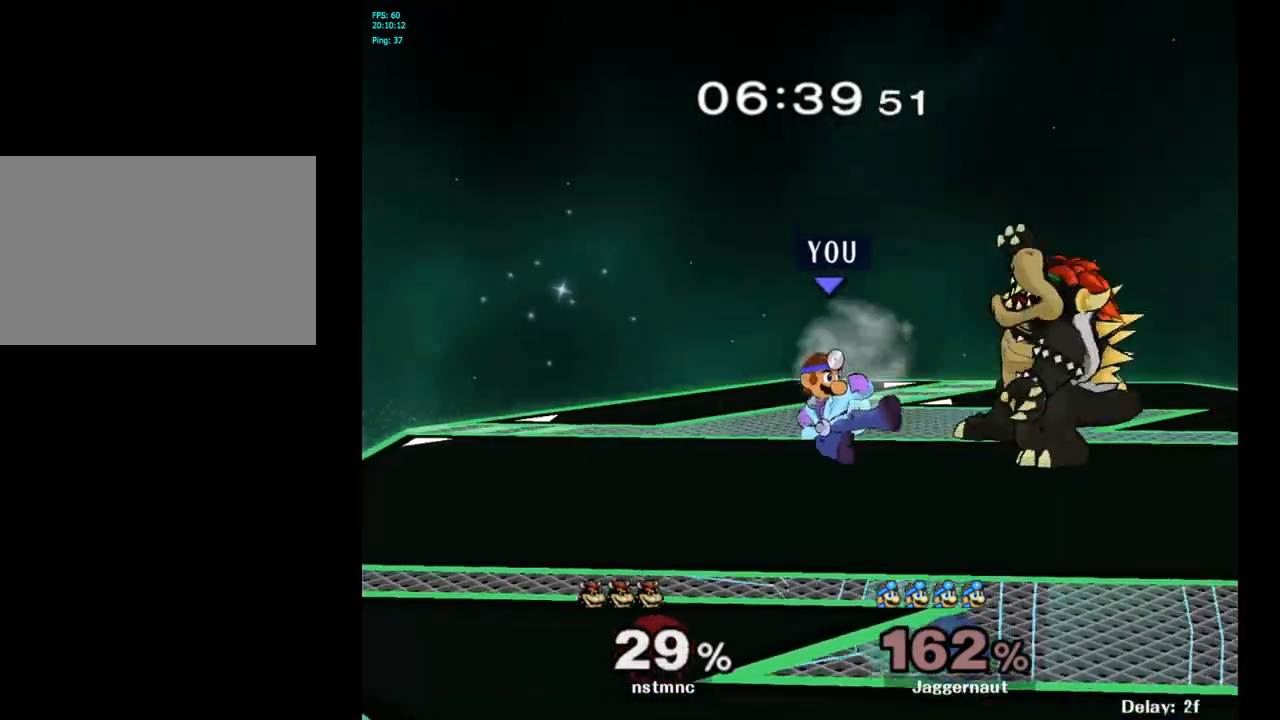
{"buttons": [], "left_stick": "center", "right_stick": "center", "events": [[150, "left_stick", "center"], [233, "left_stick", "left"], [467, "R1", "up"], [500, "left_stick", "center"]]}
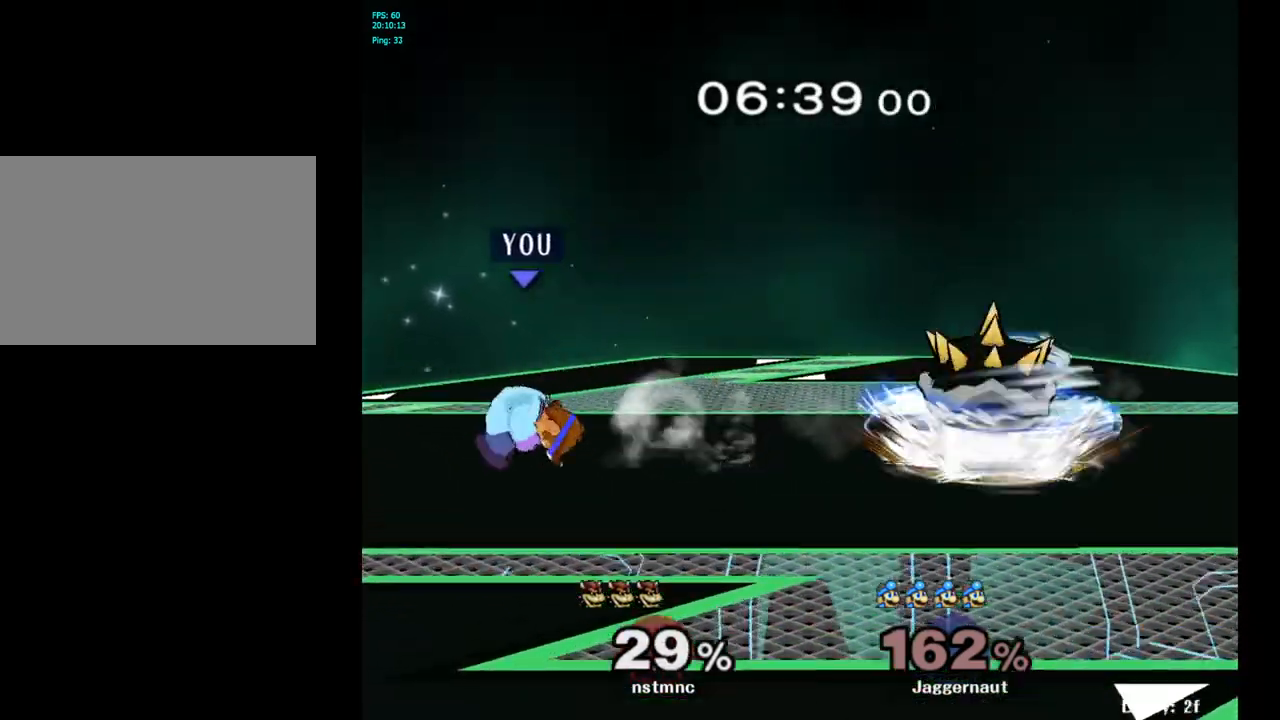
{"buttons": [], "left_stick": "right", "right_stick": "center", "events": [[233, "left_stick", "right"], [300, "Y", "down"], [500, "Y", "up"]]}
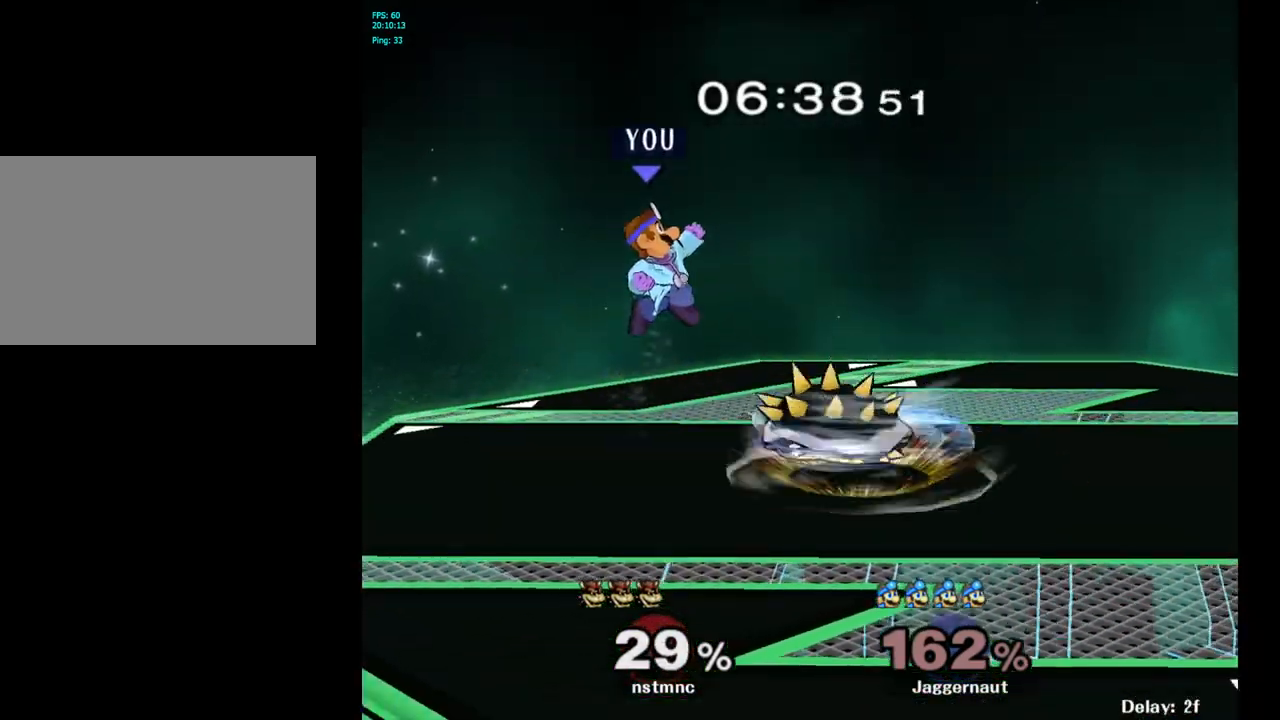
{"buttons": [], "left_stick": "down-left", "right_stick": "center", "events": [[150, "left_stick", "left"], [333, "left_stick", "down-left"], [417, "right_stick", "left"], [500, "right_stick", "center"]]}
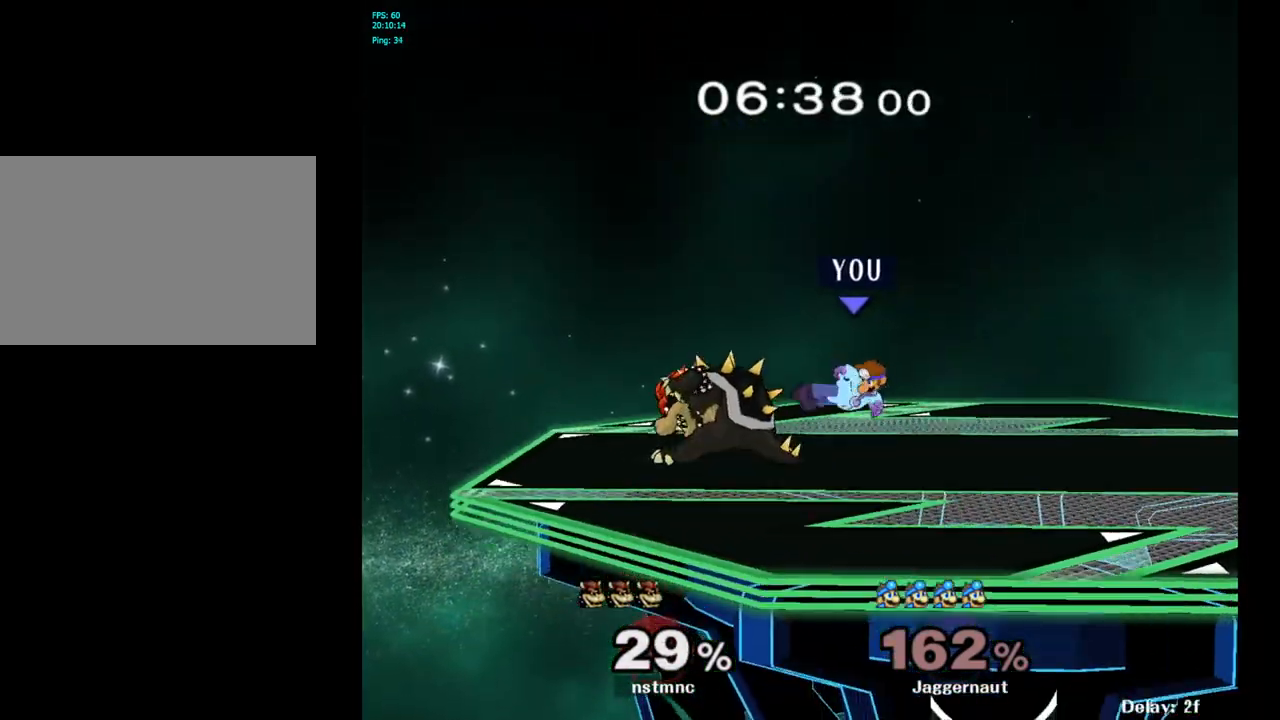
{"buttons": ["Y"], "left_stick": "left", "right_stick": "center", "events": [[100, "R1", "down"], [150, "left_stick", "center"], [233, "R1", "up"], [500, "Y", "down"], [500, "left_stick", "left"]]}
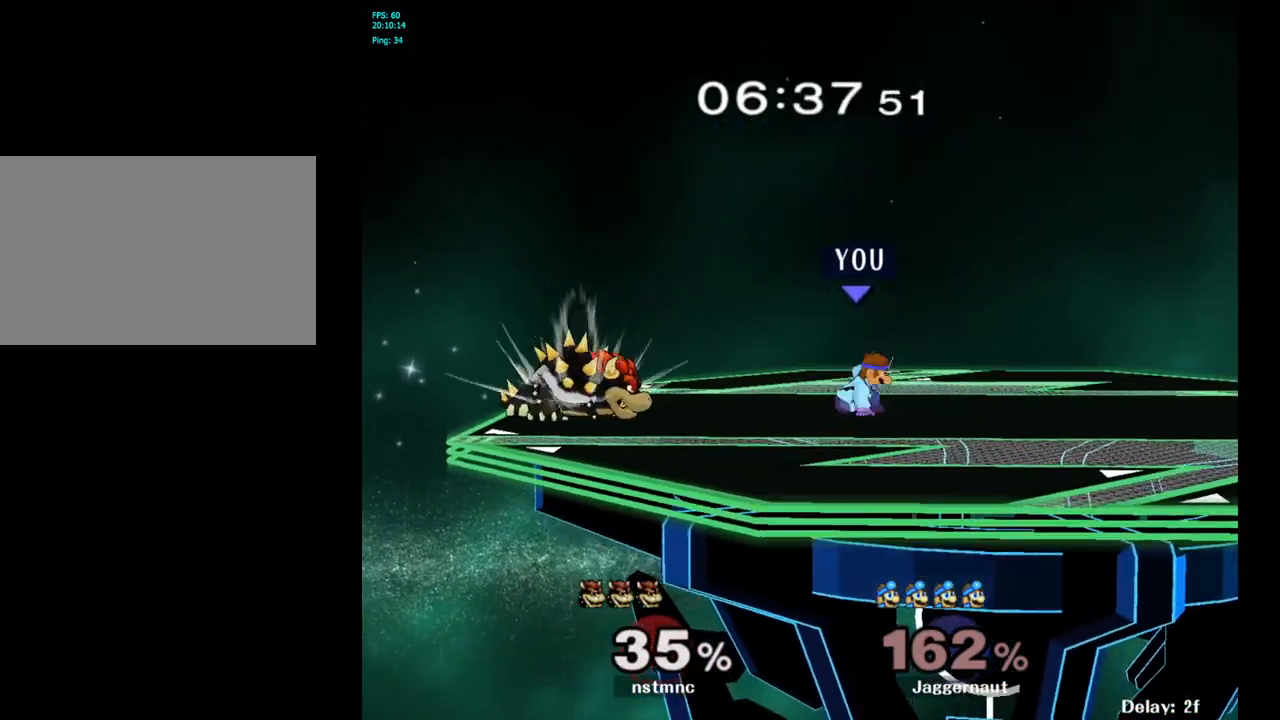
{"buttons": [], "left_stick": "down", "right_stick": "center", "events": [[200, "Y", "up"], [367, "left_stick", "center"], [500, "left_stick", "down"]]}
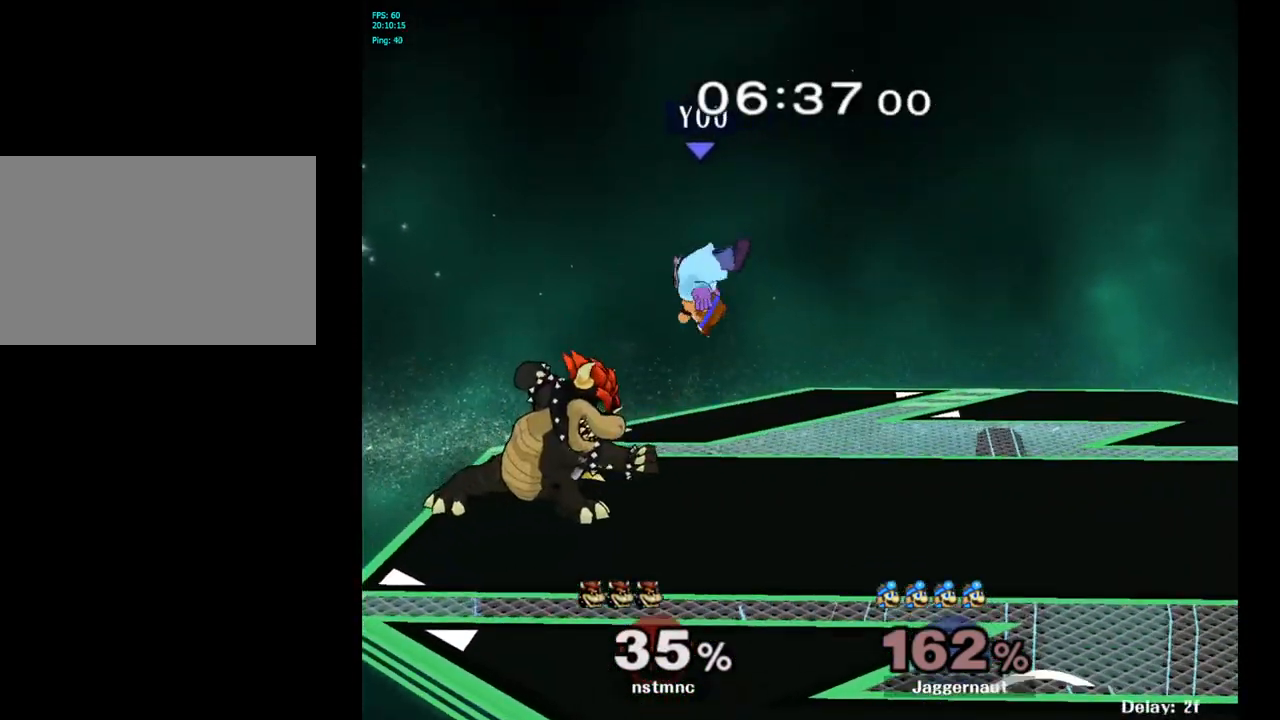
{"buttons": [], "left_stick": "center", "right_stick": "center", "events": [[33, "right_stick", "left"], [133, "right_stick", "center"], [250, "R1", "down"], [267, "left_stick", "left"], [333, "left_stick", "center"], [400, "R1", "up"]]}
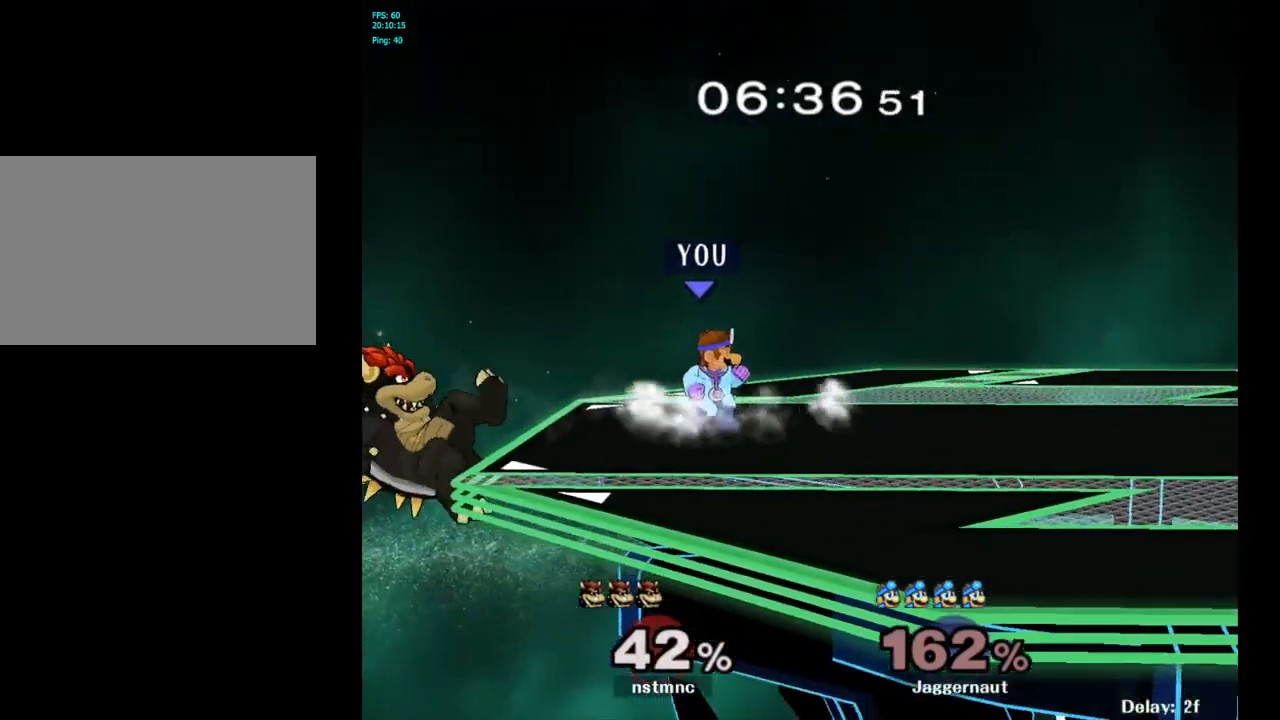
{"buttons": [], "left_stick": "center", "right_stick": "center", "events": [[117, "Y", "down"], [350, "Y", "up"]]}
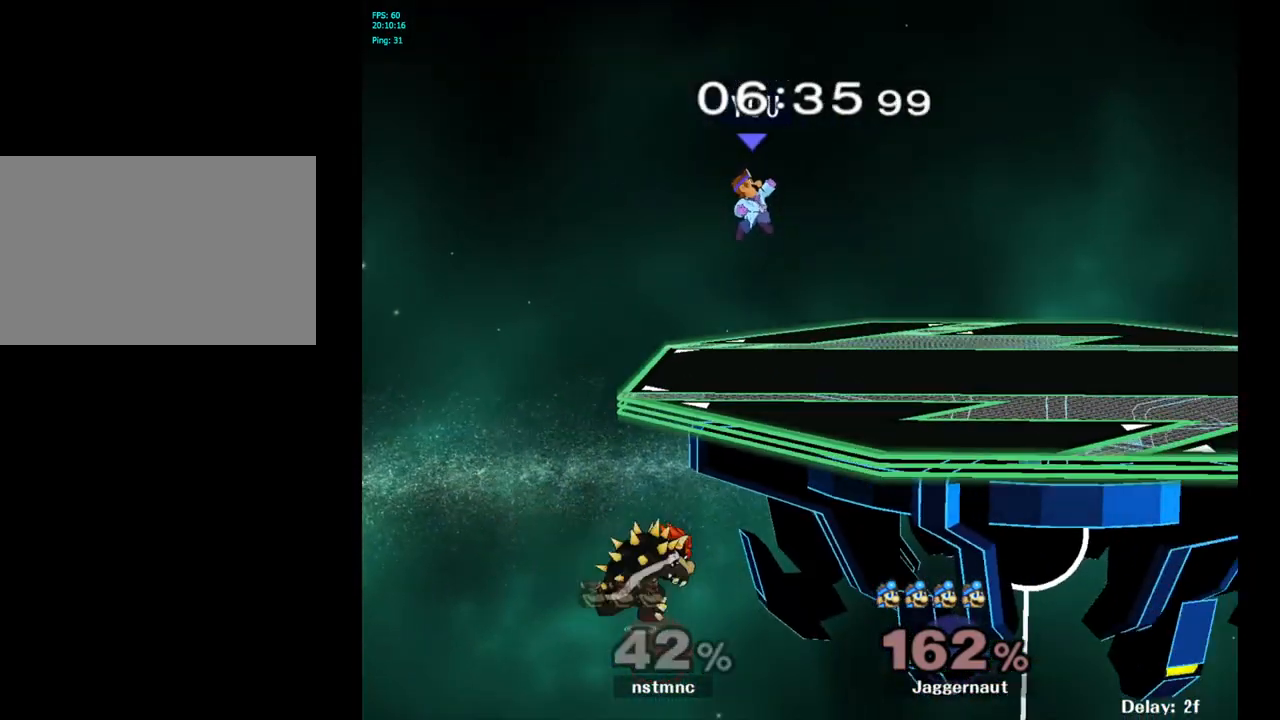
{"buttons": [], "left_stick": "center", "right_stick": "center", "events": [[117, "left_stick", "right"], [167, "left_stick", "down-right"], [400, "left_stick", "center"]]}
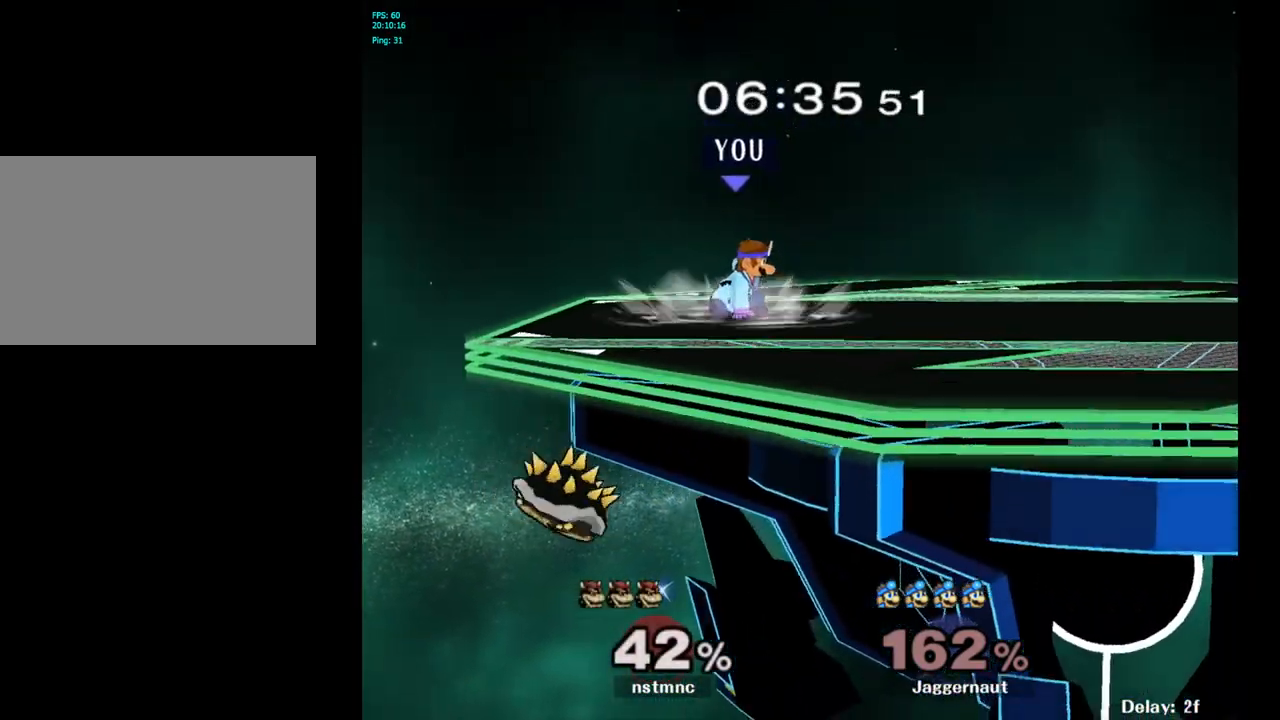
{"buttons": ["A"], "left_stick": "left", "right_stick": "center", "events": [[50, "left_stick", "left"], [417, "A", "down"]]}
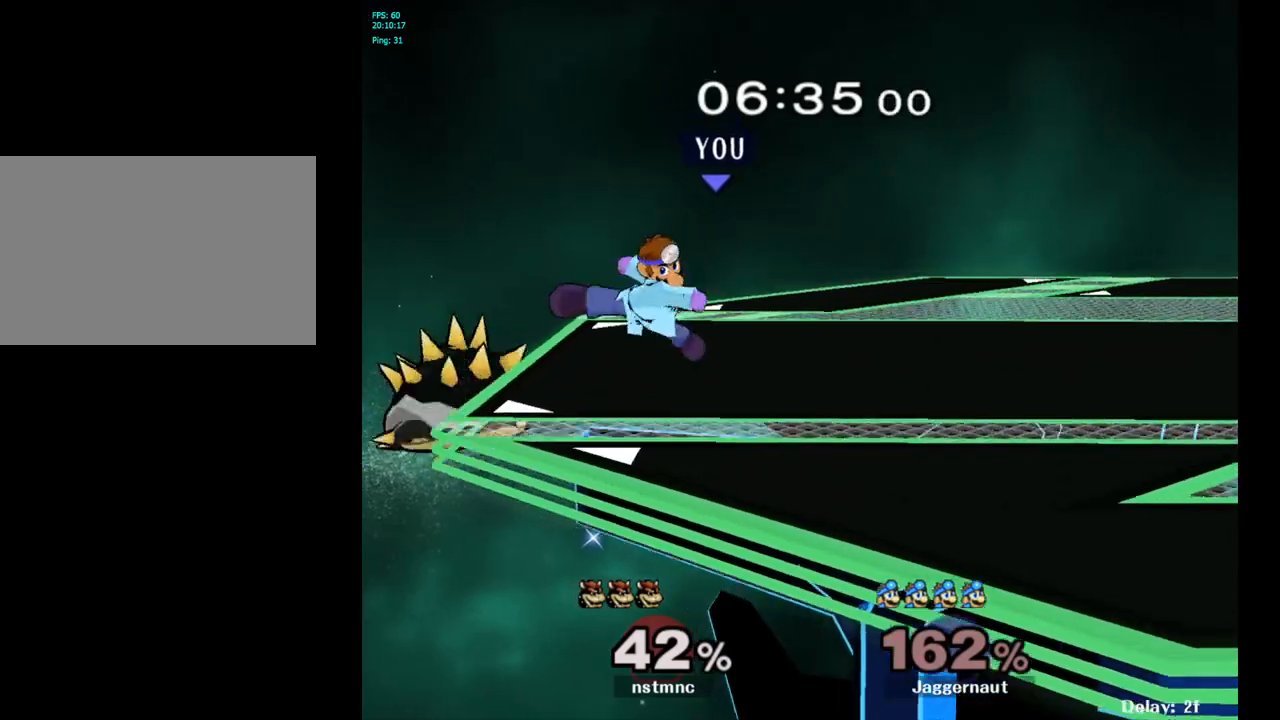
{"buttons": ["Y"], "left_stick": "center", "right_stick": "center", "events": [[83, "A", "up"], [350, "left_stick", "center"], [500, "Y", "down"]]}
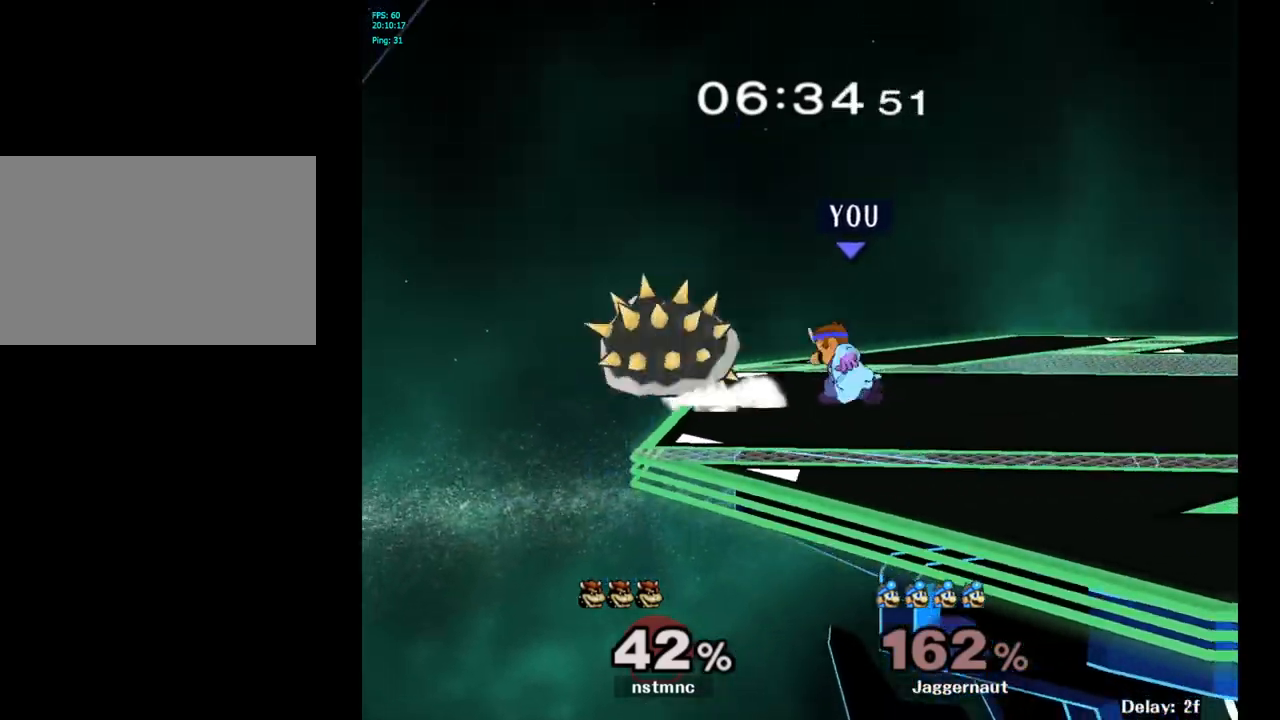
{"buttons": [], "left_stick": "center", "right_stick": "center", "events": [[17, "left_stick", "down-right"], [50, "R1", "down"], [183, "Y", "up"], [217, "R1", "up"], [217, "left_stick", "center"]]}
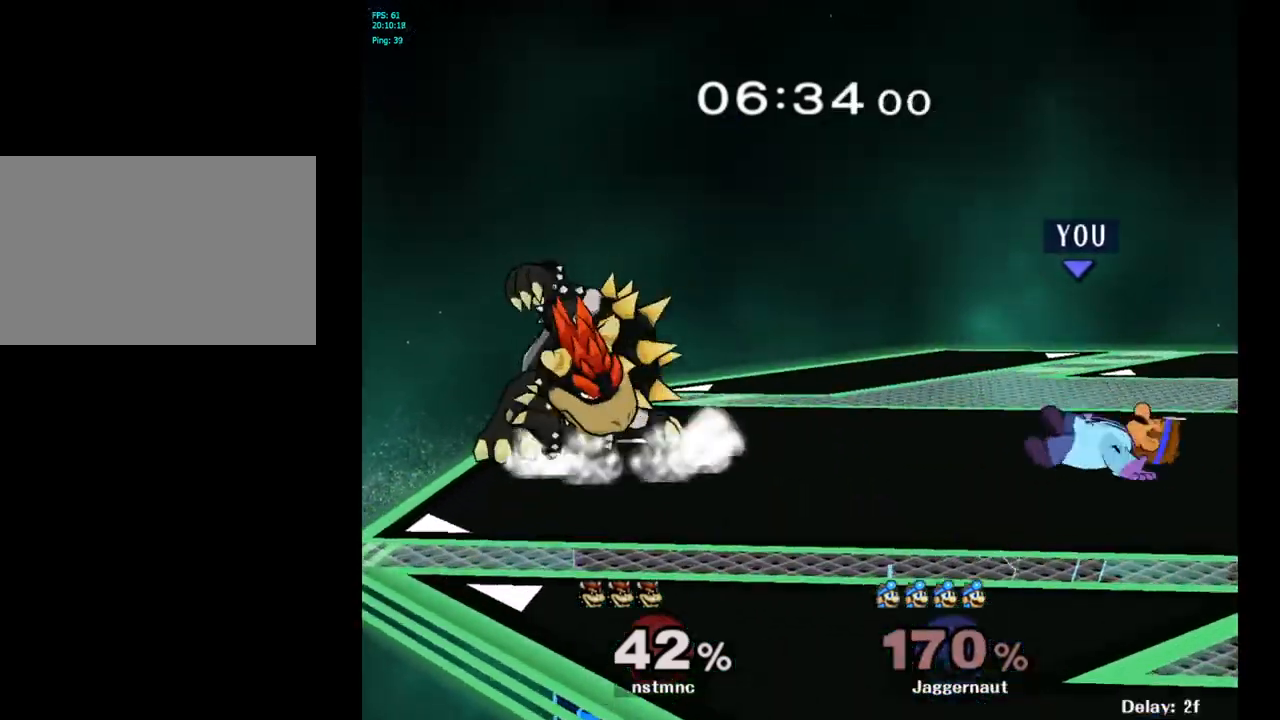
{"buttons": [], "left_stick": "right", "right_stick": "center", "events": [[167, "left_stick", "right"]]}
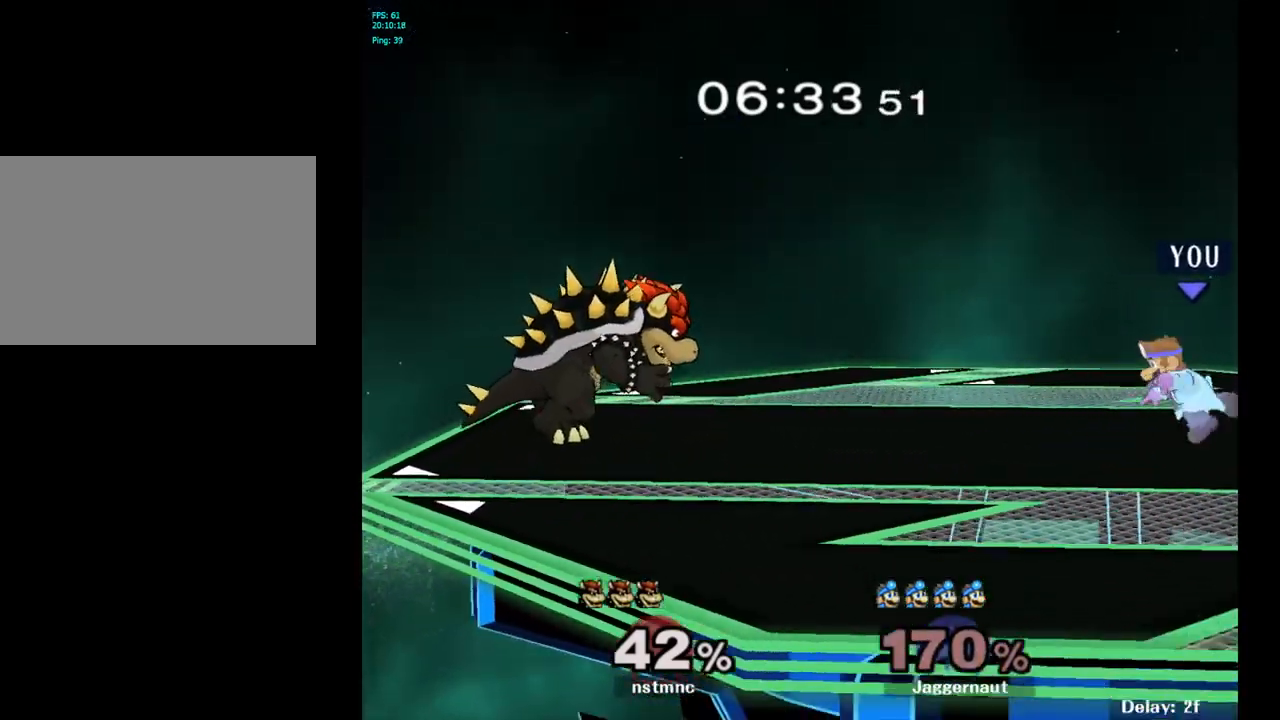
{"buttons": ["Y"], "left_stick": "left", "right_stick": "center", "events": [[33, "left_stick", "center"], [317, "left_stick", "left"], [367, "Y", "down"]]}
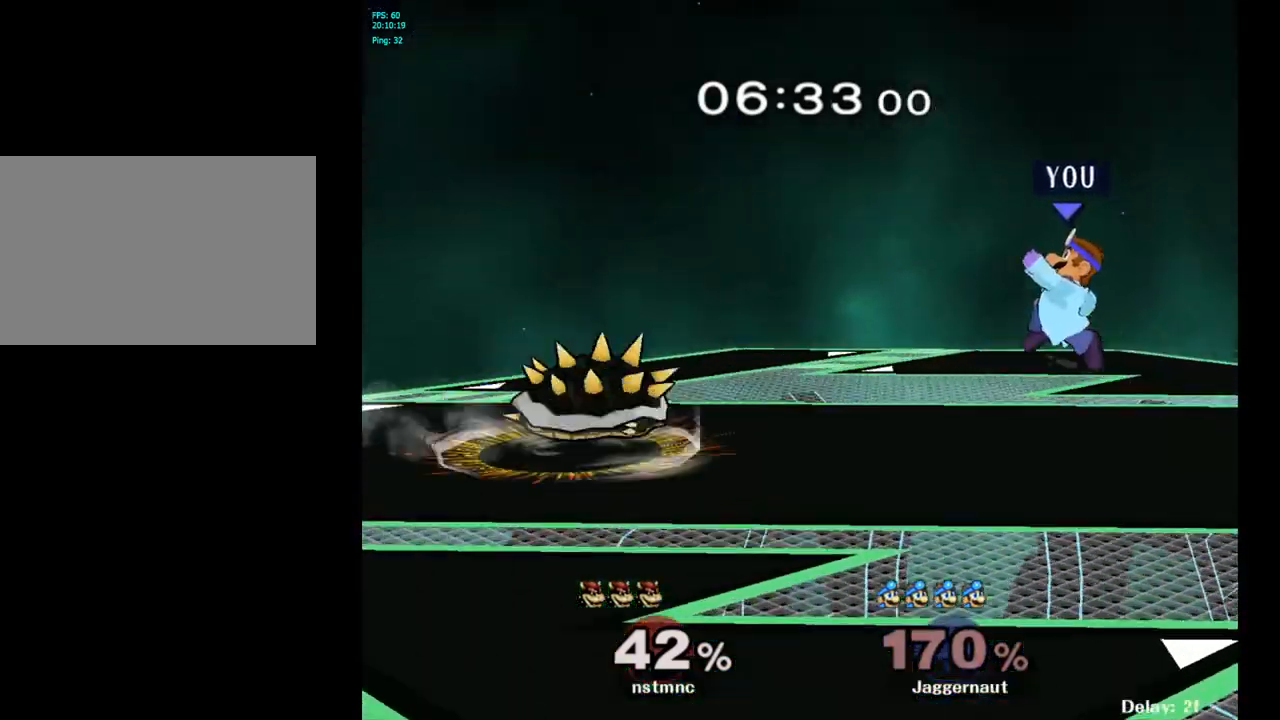
{"buttons": [], "left_stick": "down", "right_stick": "right", "events": [[117, "Y", "up"], [467, "left_stick", "down"], [500, "right_stick", "right"]]}
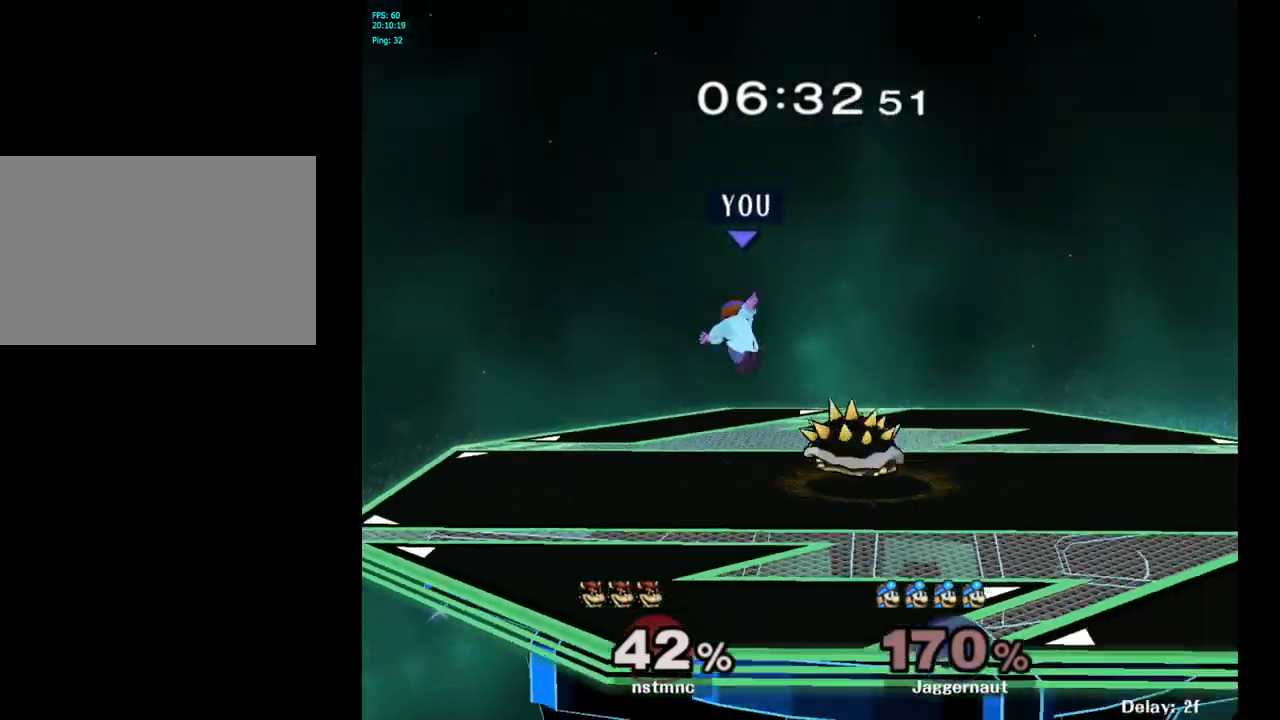
{"buttons": [], "left_stick": "center", "right_stick": "center", "events": [[67, "right_stick", "center"], [167, "R1", "down"], [183, "left_stick", "down-left"], [283, "R1", "up"], [283, "left_stick", "center"]]}
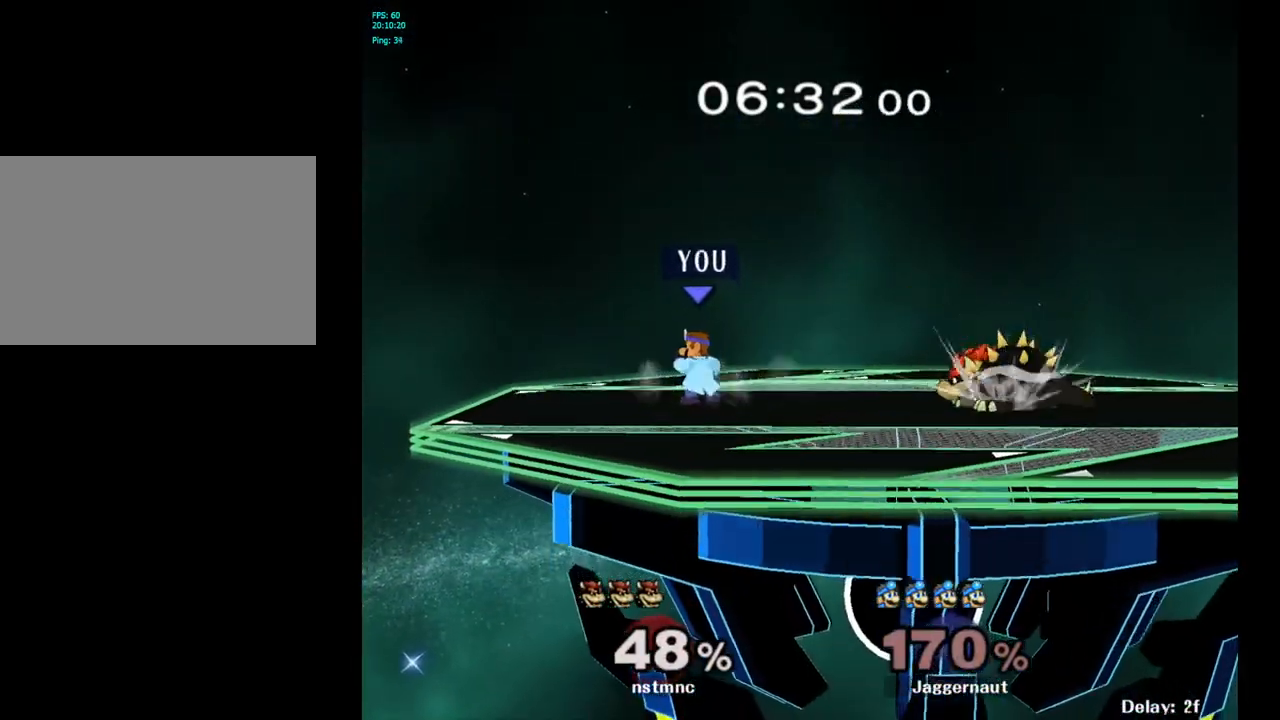
{"buttons": [], "left_stick": "center", "right_stick": "center", "events": [[50, "left_stick", "right"], [250, "Y", "down"], [433, "Y", "up"], [450, "left_stick", "center"]]}
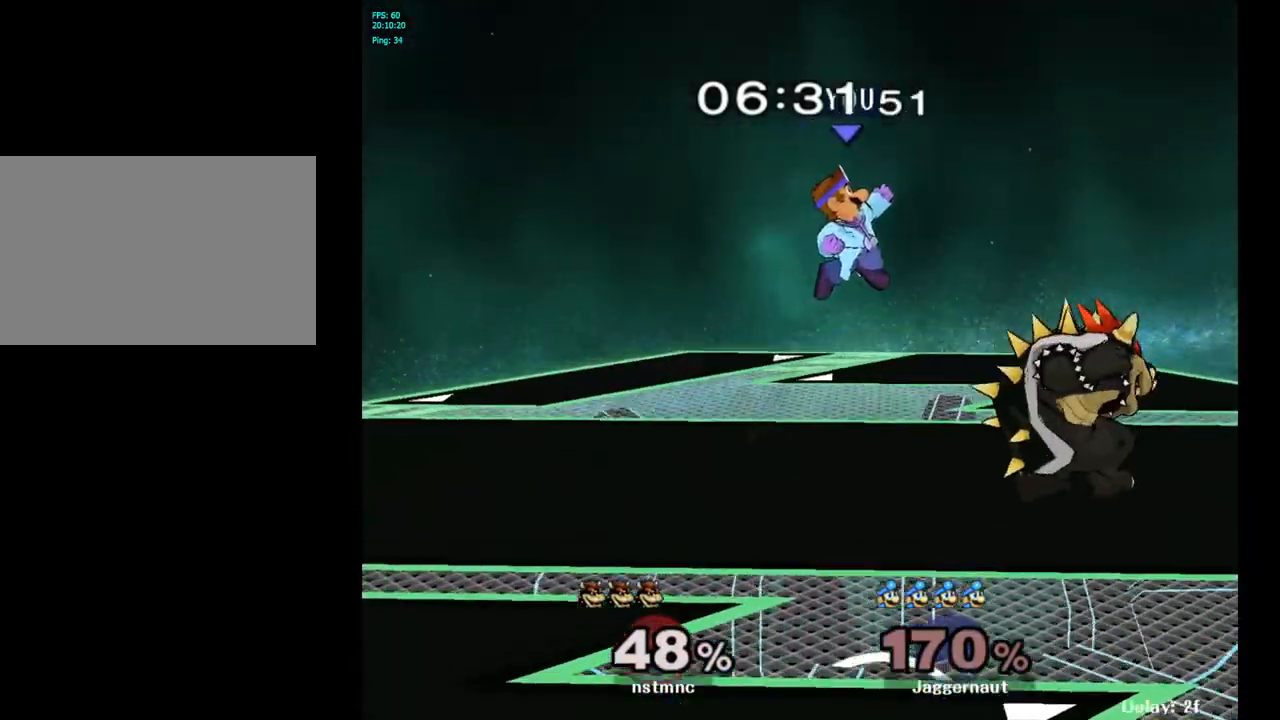
{"buttons": ["R1"], "left_stick": "left", "right_stick": "center", "events": [[67, "right_stick", "down"], [150, "right_stick", "center"], [200, "left_stick", "down"], [433, "R1", "down"], [433, "left_stick", "left"]]}
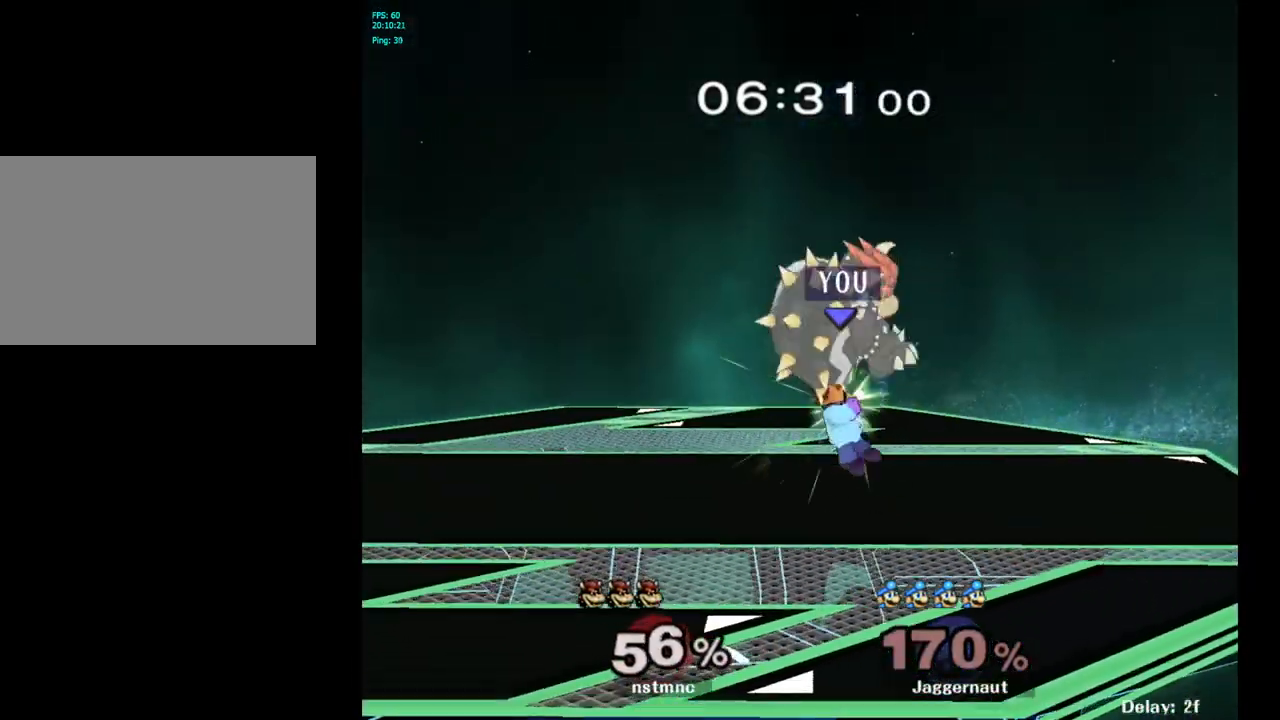
{"buttons": ["A"], "left_stick": "left", "right_stick": "center", "events": [[133, "R1", "up"], [350, "A", "down"], [417, "A", "up"], [500, "A", "down"]]}
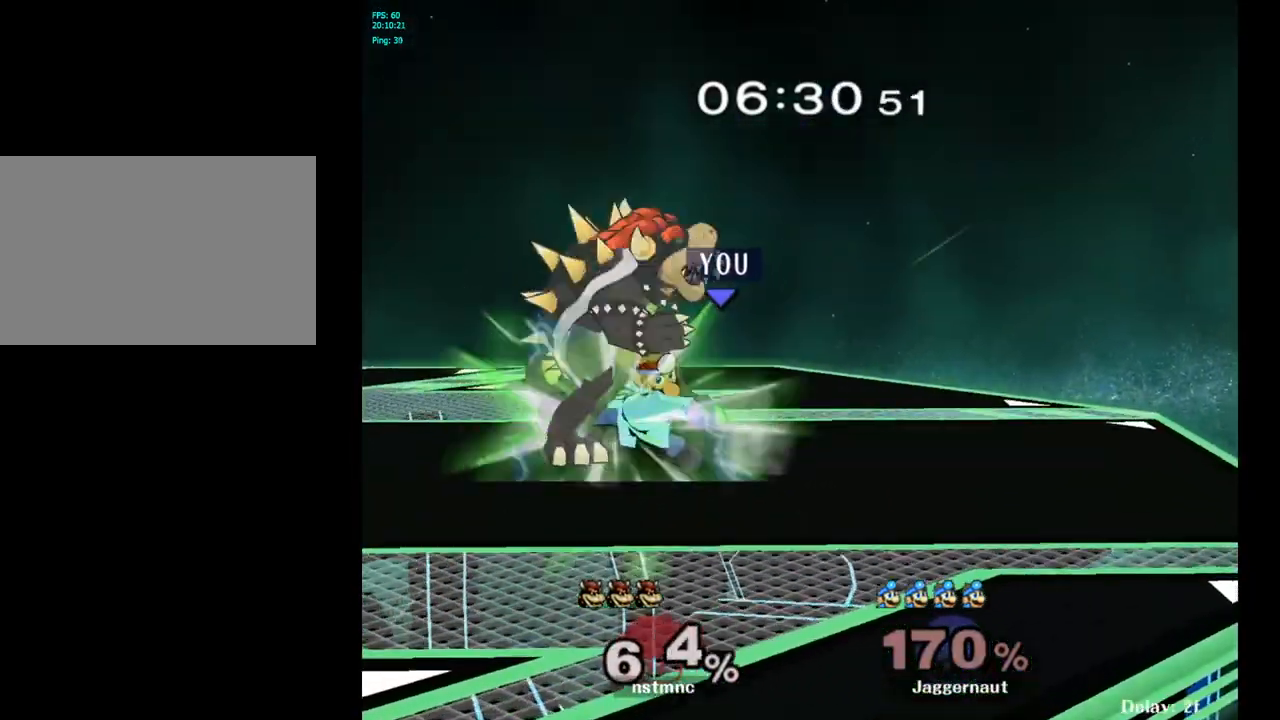
{"buttons": ["Y"], "left_stick": "left", "right_stick": "center", "events": [[100, "A", "up"], [283, "left_stick", "center"], [383, "left_stick", "left"], [500, "Y", "down"]]}
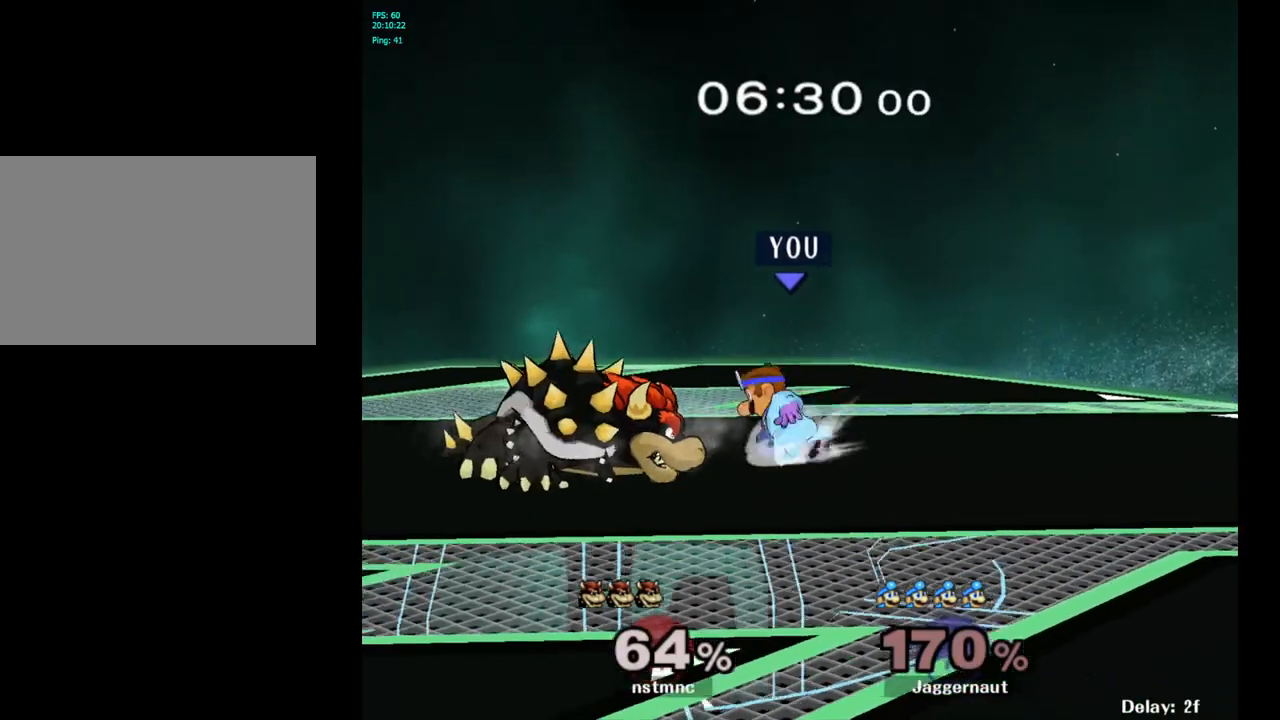
{"buttons": [], "left_stick": "right", "right_stick": "center", "events": [[117, "left_stick", "center"], [183, "Y", "up"], [217, "left_stick", "right"]]}
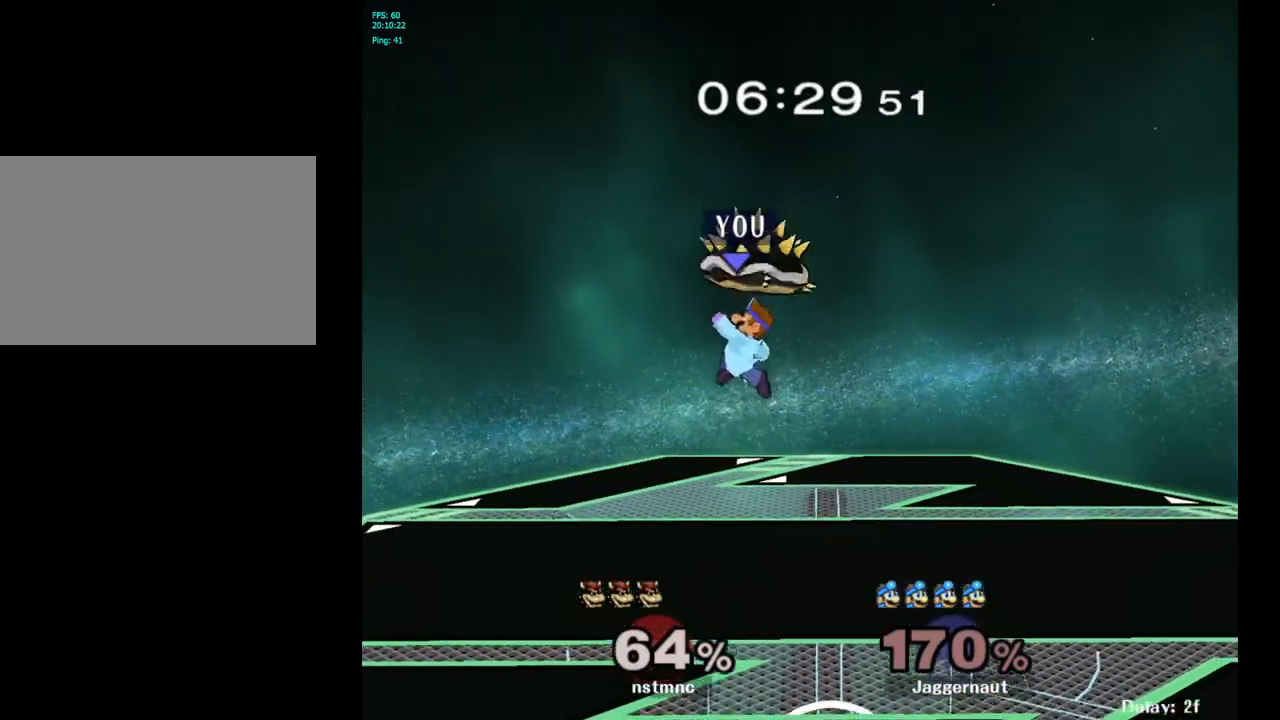
{"buttons": [], "left_stick": "down-right", "right_stick": "center", "events": [[133, "left_stick", "up"], [333, "R1", "down"], [333, "left_stick", "left"], [417, "left_stick", "down"], [467, "left_stick", "down-right"], [500, "R1", "up"]]}